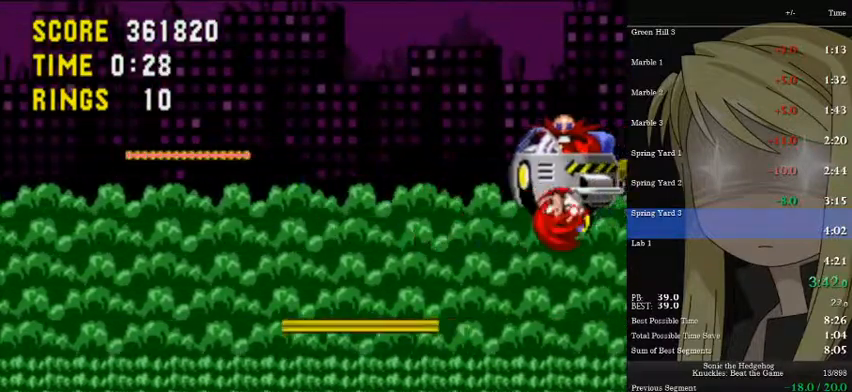
Gameplay with keyboard; each line is a JSON object with the keys held at the frame after it. "events" lists presses ("down") and releases ("up") of "a", "d", "down", "left", "pause", "right", "s" and "up" between this image and that frame as [ms after this image, input, new state], when the widget could be followed in between. No other keys are recorded. Mouse input is not recorded.
{"keys": ["down", "right"], "events": [[33, "left", "down"], [400, "left", "up"], [400, "right", "down"]]}
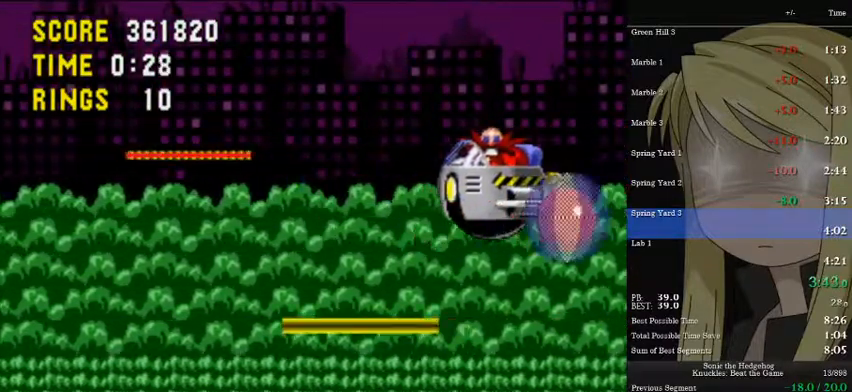
{"keys": ["left"], "events": [[33, "left", "down"], [100, "right", "up"], [167, "down", "up"], [167, "left", "up"], [267, "left", "down"]]}
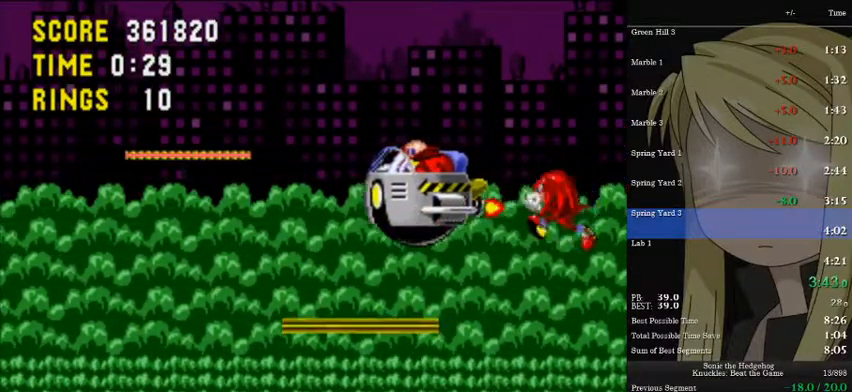
{"keys": ["left"], "events": []}
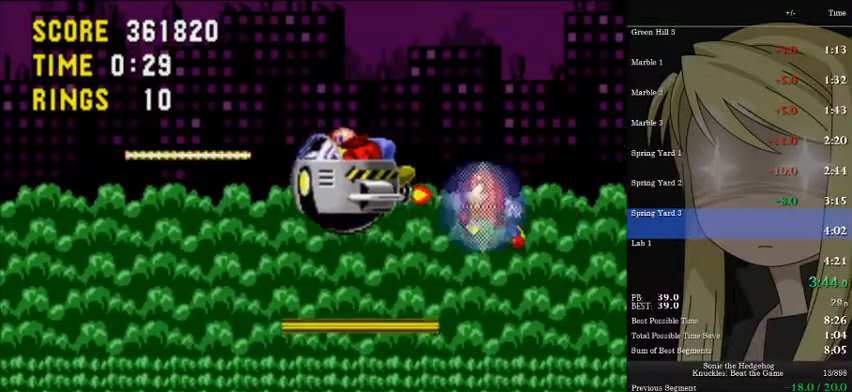
{"keys": ["down"], "events": [[367, "down", "down"], [400, "left", "up"]]}
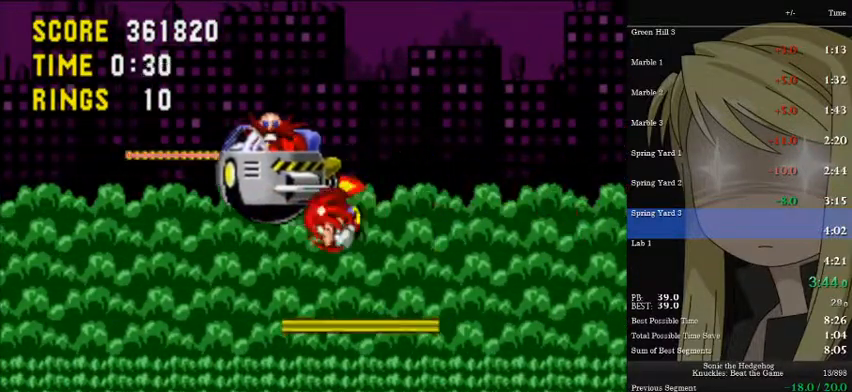
{"keys": ["down"], "events": []}
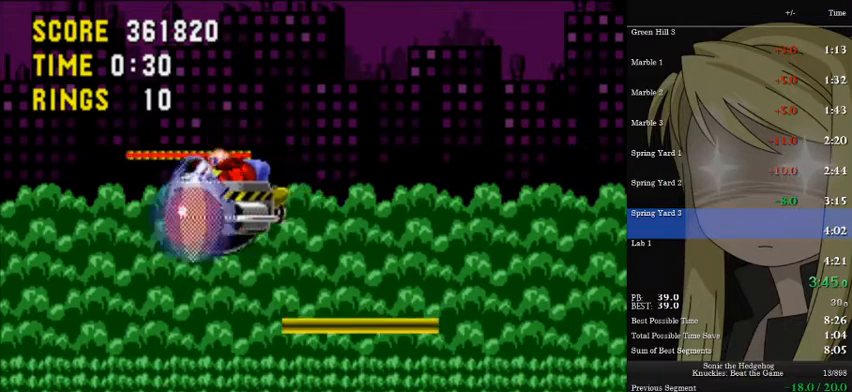
{"keys": [], "events": [[67, "right", "down"], [333, "down", "up"], [467, "right", "up"]]}
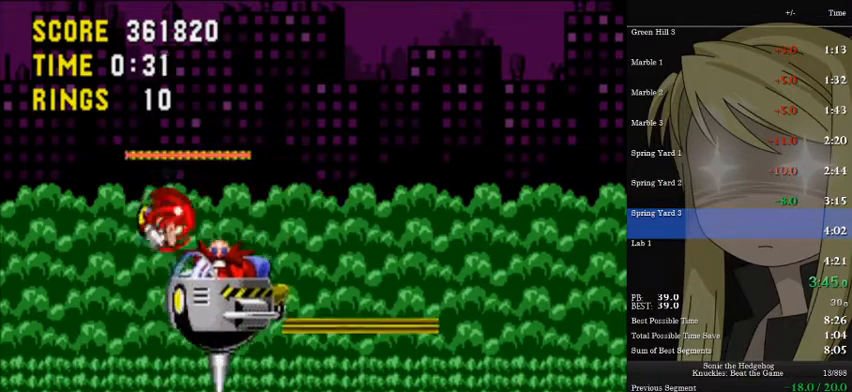
{"keys": ["right"], "events": [[100, "right", "down"]]}
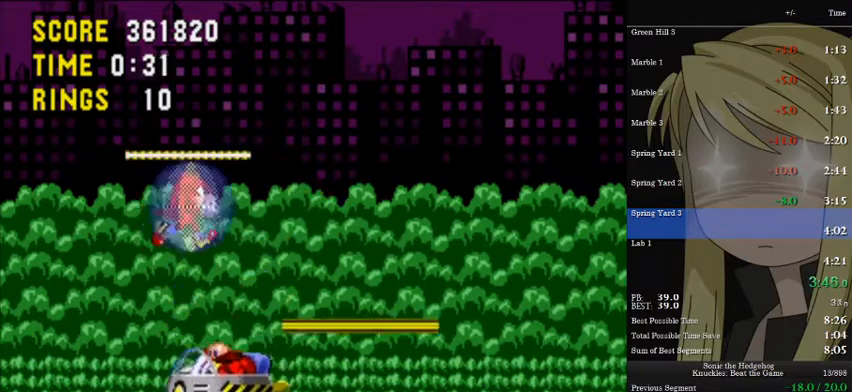
{"keys": [], "events": [[167, "right", "up"], [267, "left", "down"], [333, "left", "up"]]}
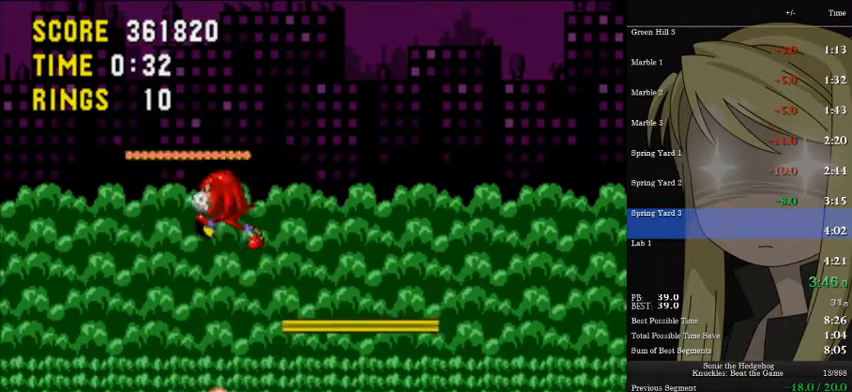
{"keys": ["d", "down"], "events": [[200, "down", "down"], [300, "a", "down"], [333, "s", "down"], [367, "d", "down"], [433, "a", "up"], [467, "s", "up"]]}
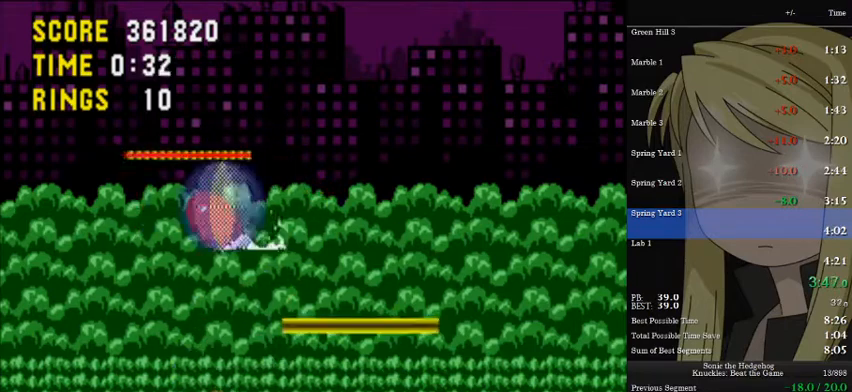
{"keys": ["d", "down"], "events": [[33, "d", "up"], [333, "a", "down"], [400, "d", "down"], [400, "s", "down"], [433, "a", "up"], [500, "s", "up"]]}
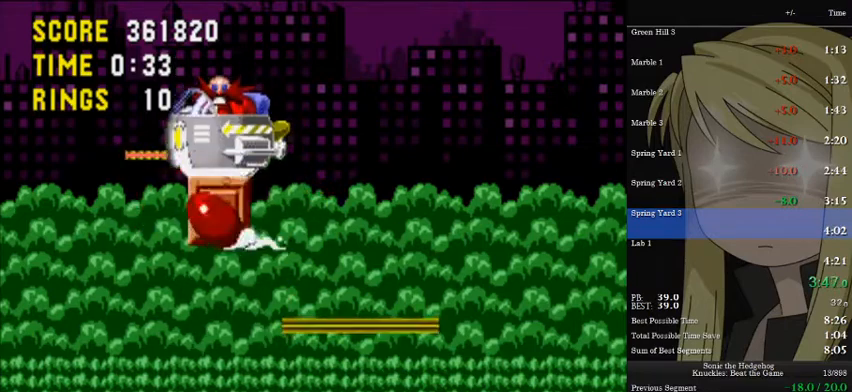
{"keys": ["a", "down", "s"], "events": [[33, "d", "up"], [67, "a", "down"], [67, "s", "down"], [133, "d", "down"], [167, "a", "up"], [167, "s", "up"], [233, "d", "up"], [267, "a", "down"], [267, "s", "down"], [367, "a", "up"], [367, "d", "down"], [367, "s", "up"], [400, "d", "up"], [467, "a", "down"], [467, "s", "down"]]}
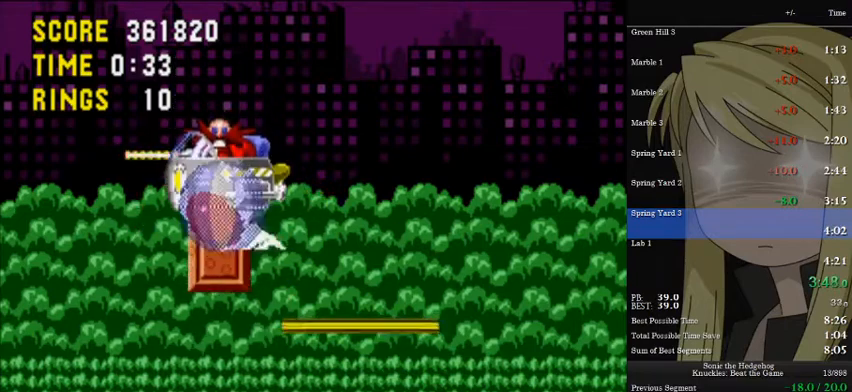
{"keys": ["down"], "events": [[67, "a", "up"], [67, "d", "down"], [67, "s", "up"], [100, "d", "up"], [133, "a", "down"], [133, "s", "down"], [233, "a", "up"], [233, "d", "down"], [233, "s", "up"], [300, "d", "up"], [333, "a", "down"], [333, "s", "down"], [367, "d", "down"], [433, "a", "up"], [433, "s", "up"], [467, "d", "up"]]}
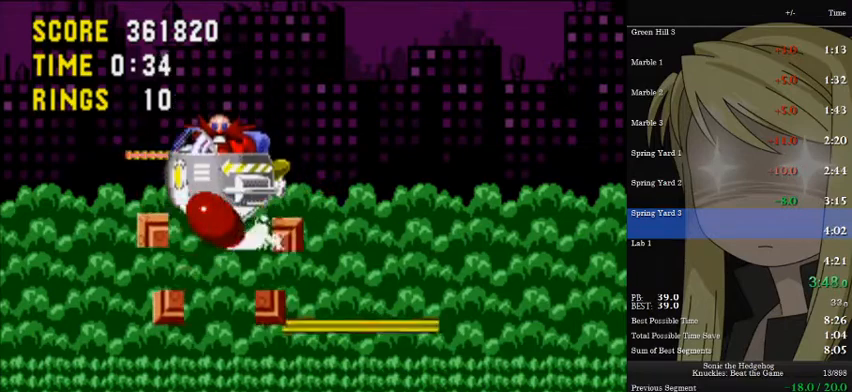
{"keys": ["down"], "events": [[33, "a", "down"], [33, "s", "down"], [67, "d", "down"], [100, "a", "up"], [100, "s", "up"], [167, "d", "up"], [200, "a", "down"], [200, "s", "down"], [267, "d", "down"], [300, "a", "up"], [300, "d", "up"], [300, "s", "up"], [400, "a", "down"], [400, "s", "down"], [500, "a", "up"], [500, "s", "up"]]}
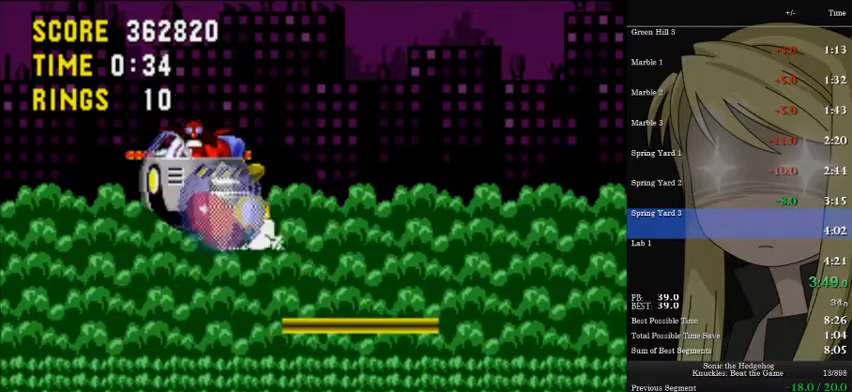
{"keys": ["down"], "events": [[67, "a", "down"], [67, "s", "down"], [167, "a", "up"], [167, "d", "down"], [167, "s", "up"], [233, "d", "up"], [267, "a", "down"], [267, "s", "down"], [333, "d", "down"], [367, "a", "up"], [367, "d", "up"], [367, "s", "up"]]}
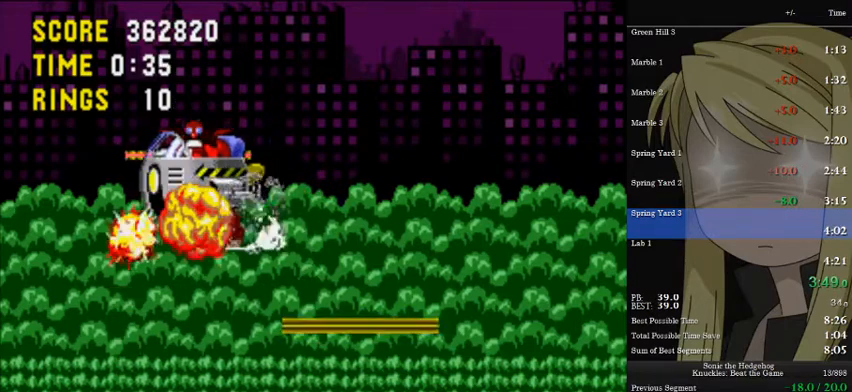
{"keys": ["left"], "events": [[200, "down", "up"], [333, "left", "down"]]}
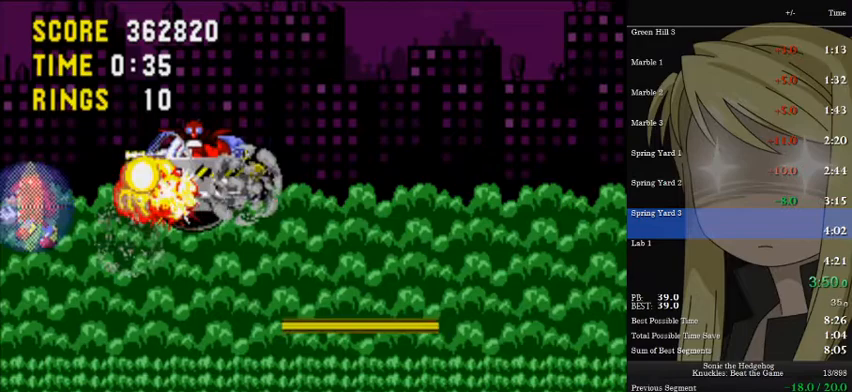
{"keys": [], "events": [[67, "left", "up"], [200, "a", "down"], [267, "a", "up"]]}
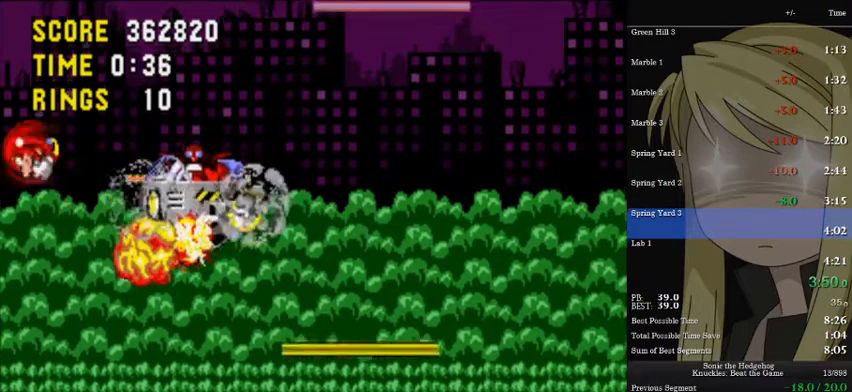
{"keys": [], "events": []}
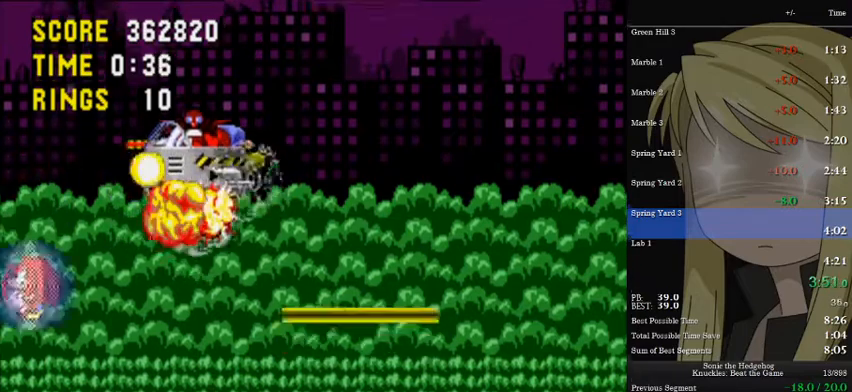
{"keys": ["right"], "events": [[133, "right", "down"]]}
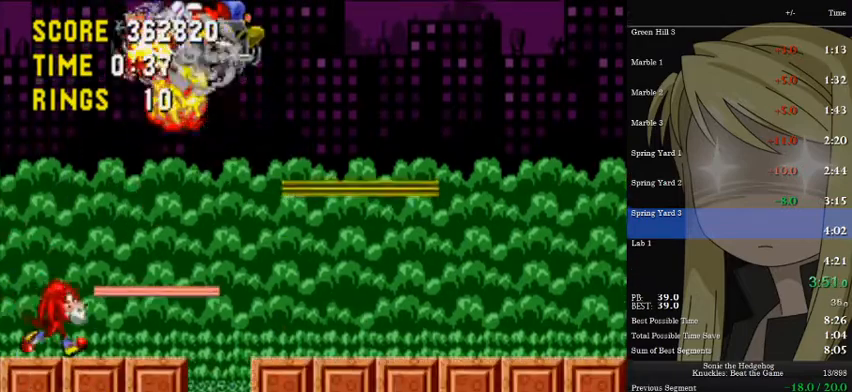
{"keys": ["right"], "events": [[67, "a", "down"], [67, "d", "down"], [67, "s", "down"], [167, "a", "up"], [167, "s", "up"], [200, "d", "up"]]}
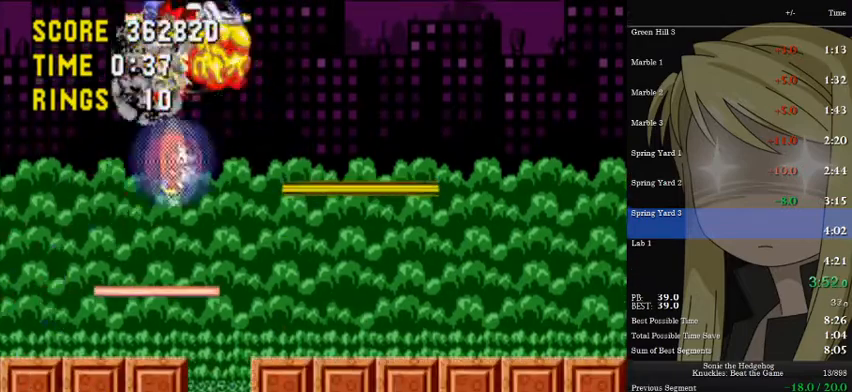
{"keys": ["right"], "events": []}
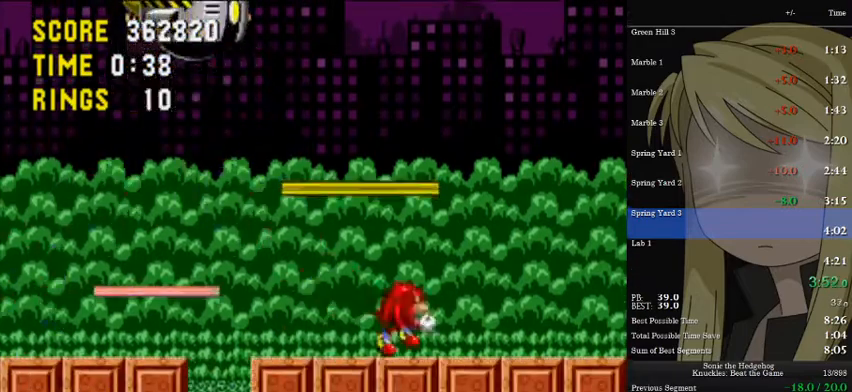
{"keys": ["right"], "events": [[433, "a", "down"], [433, "d", "down"], [433, "s", "down"], [467, "a", "up"], [467, "d", "up"], [467, "s", "up"]]}
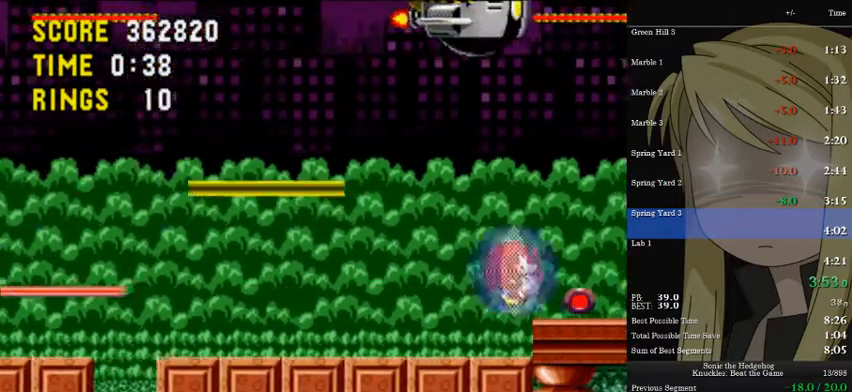
{"keys": ["right"], "events": []}
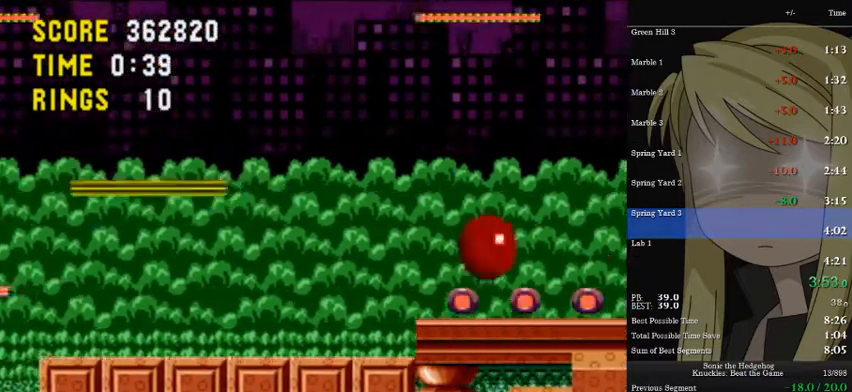
{"keys": ["a", "d", "right", "s"], "events": [[133, "a", "down"], [133, "d", "down"], [167, "s", "down"]]}
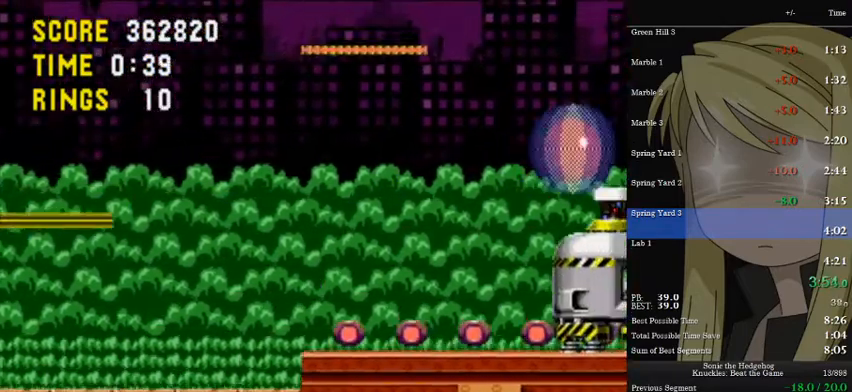
{"keys": ["right"], "events": [[333, "a", "up"], [333, "d", "up"], [333, "s", "up"]]}
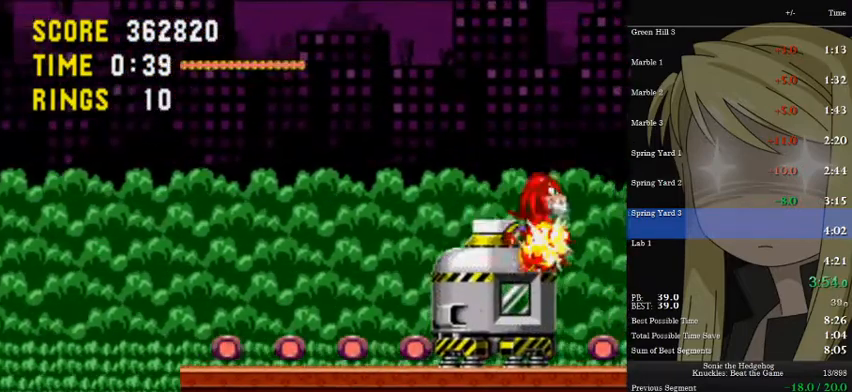
{"keys": [], "events": [[133, "right", "up"]]}